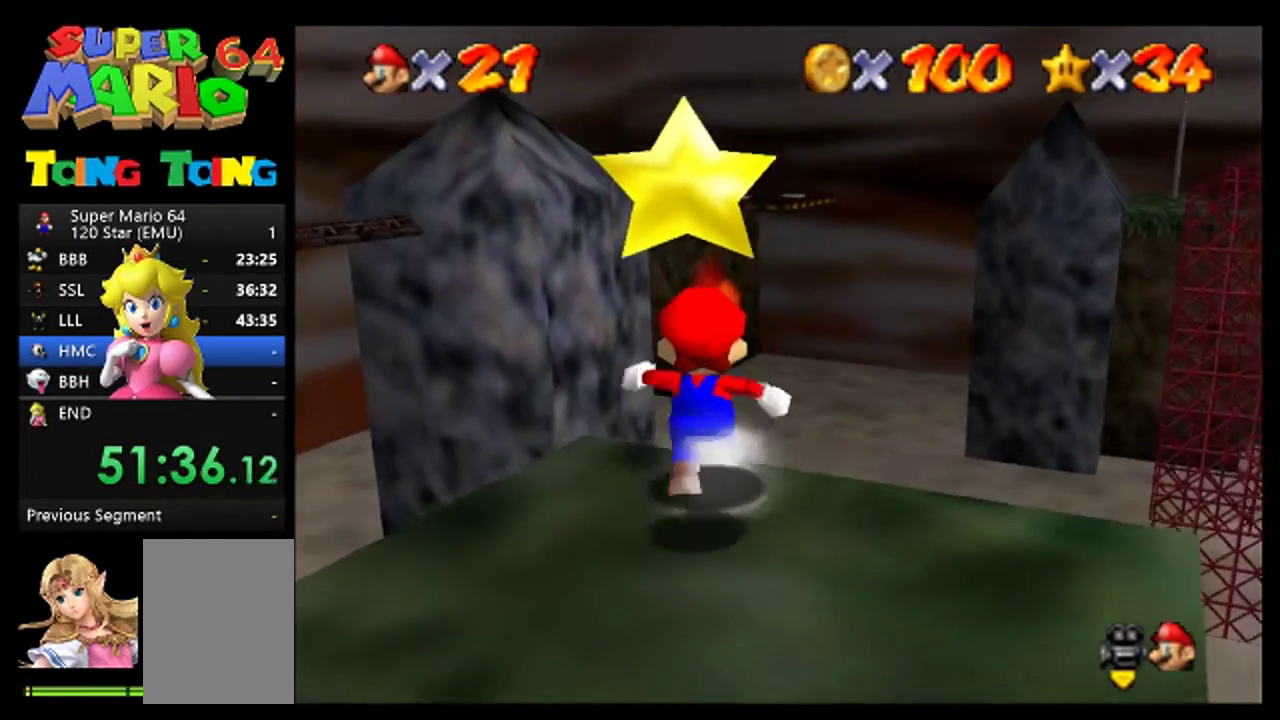
Gameplay with a controller (Nintendo layout); each line is a JSON object with the inputs held at the frame after it. "events" lists button and stick changes between this image and that frame as [ms after this image, input, new state], when the widget could be followed in between. Not read: L3 R3 left_stick.
{"buttons": []}
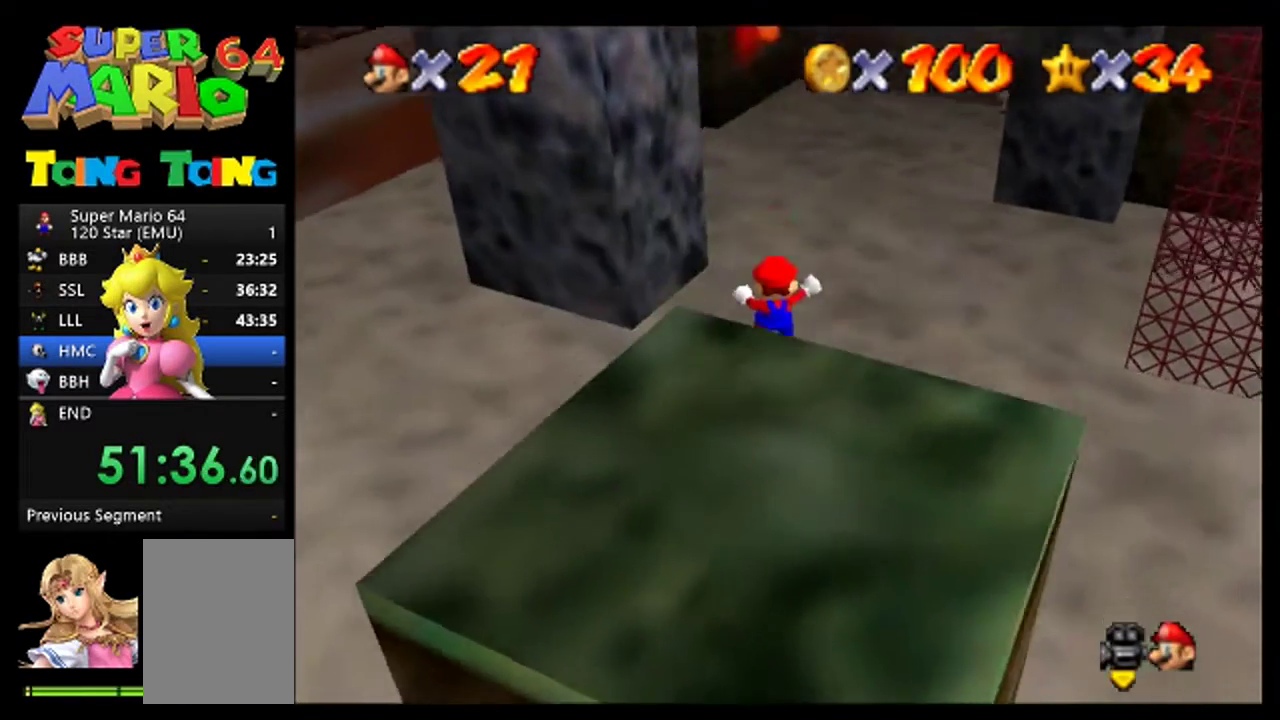
{"buttons": [], "events": []}
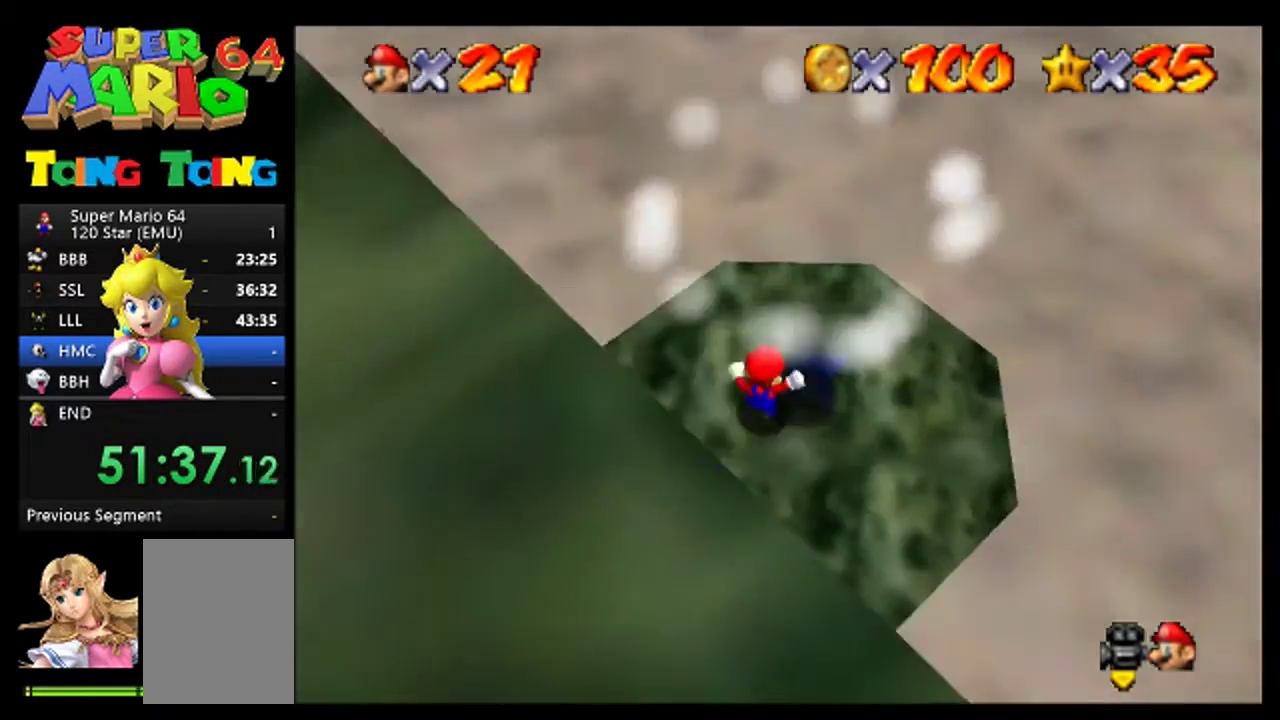
{"buttons": [], "events": []}
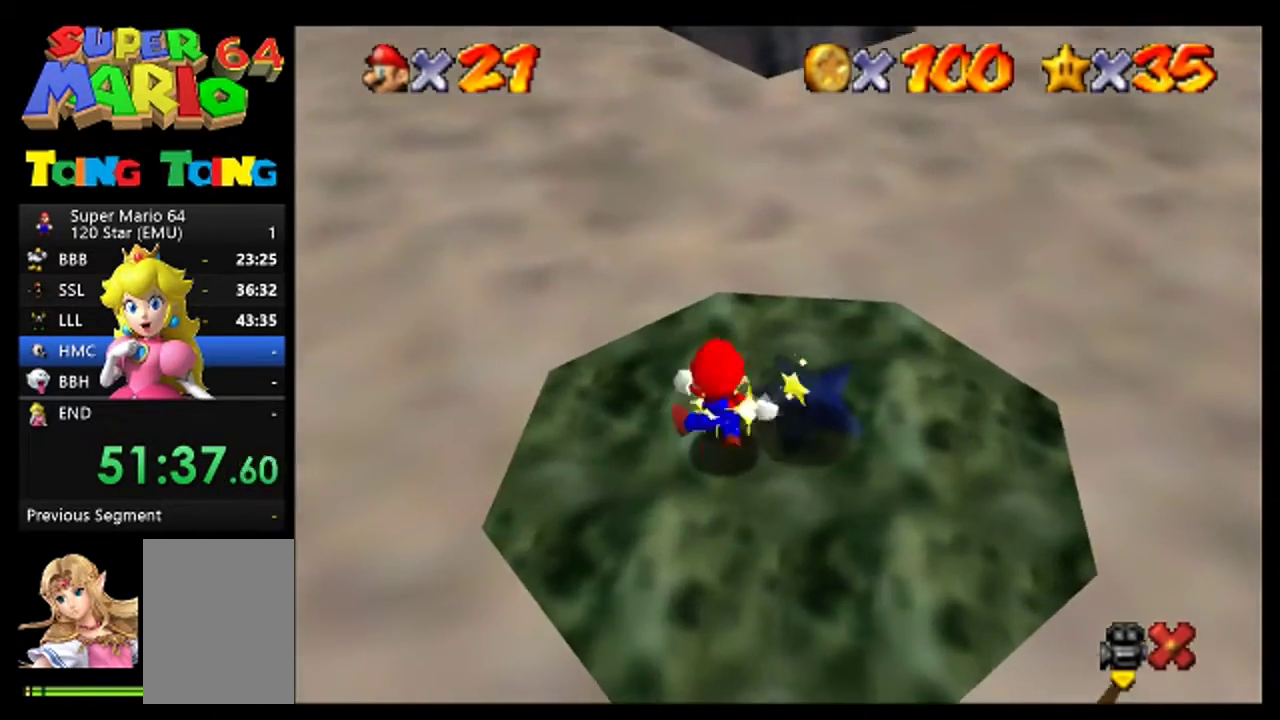
{"buttons": [], "events": [[33, "A", "down"], [167, "A", "up"], [233, "A", "down"], [333, "A", "up"], [433, "A", "down"], [500, "A", "up"]]}
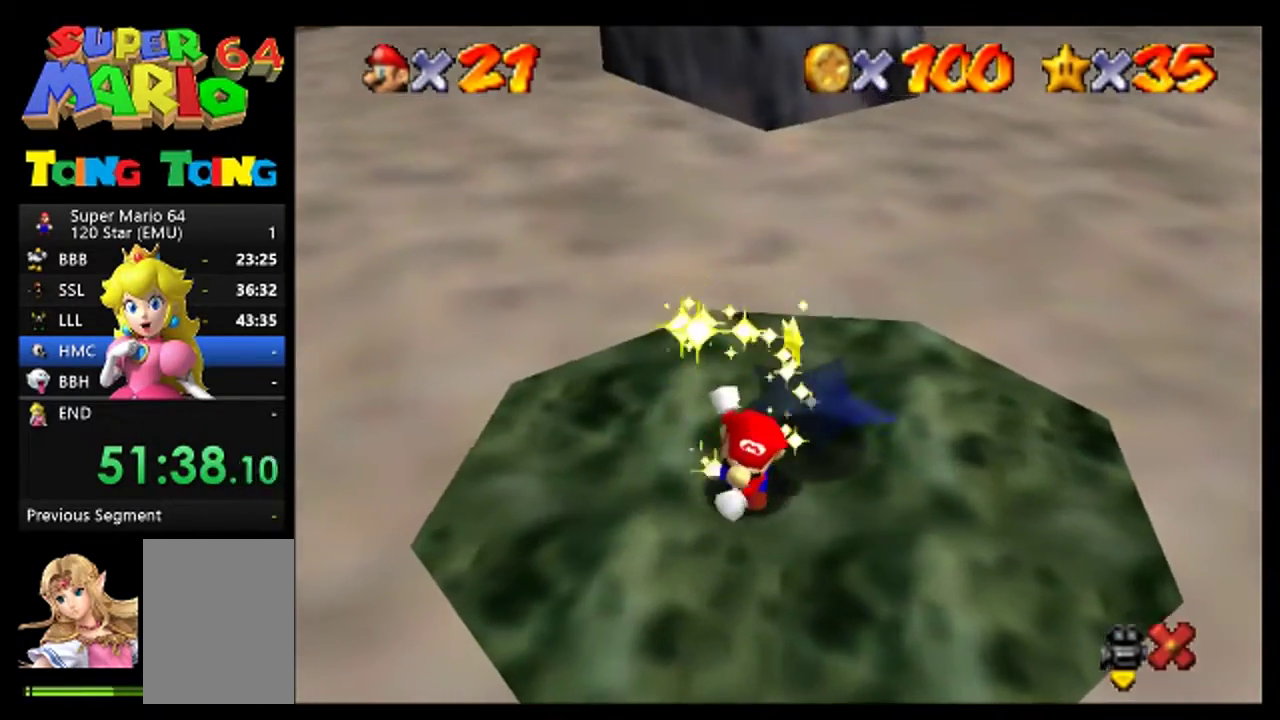
{"buttons": [], "events": [[100, "A", "down"], [200, "A", "up"], [333, "A", "down"], [400, "A", "up"]]}
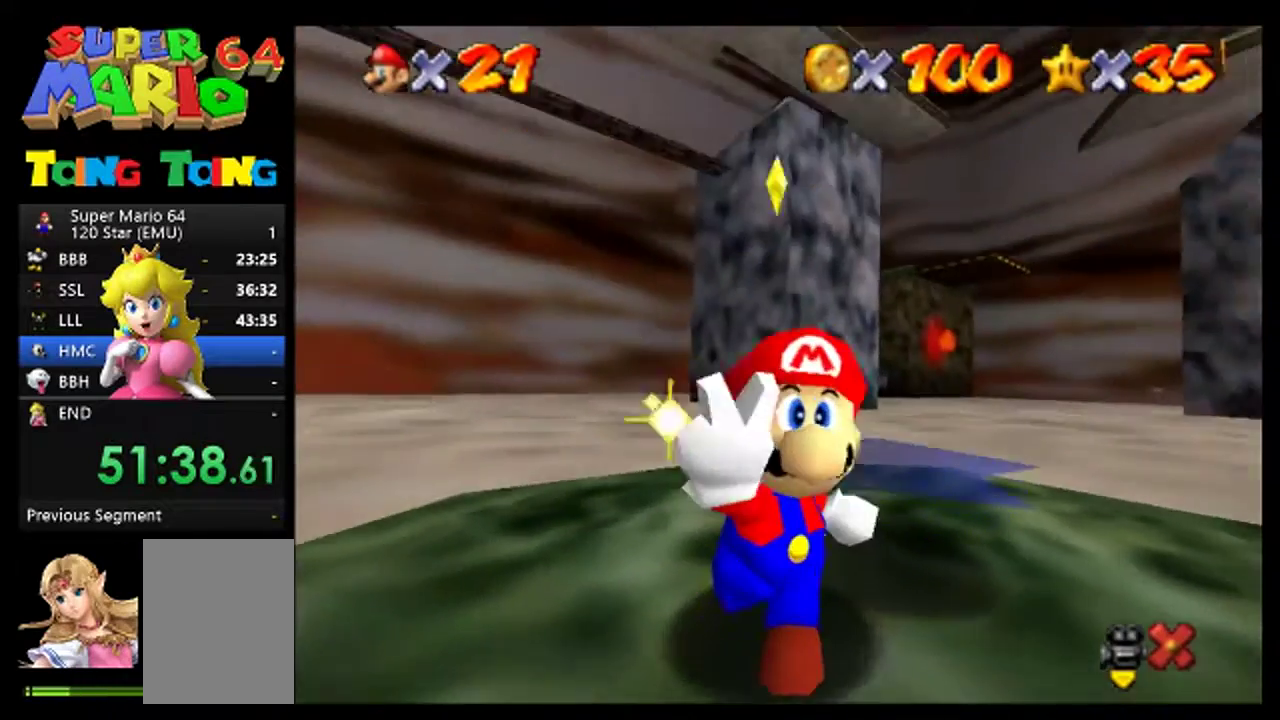
{"buttons": [], "events": [[300, "A", "down"], [367, "A", "up"]]}
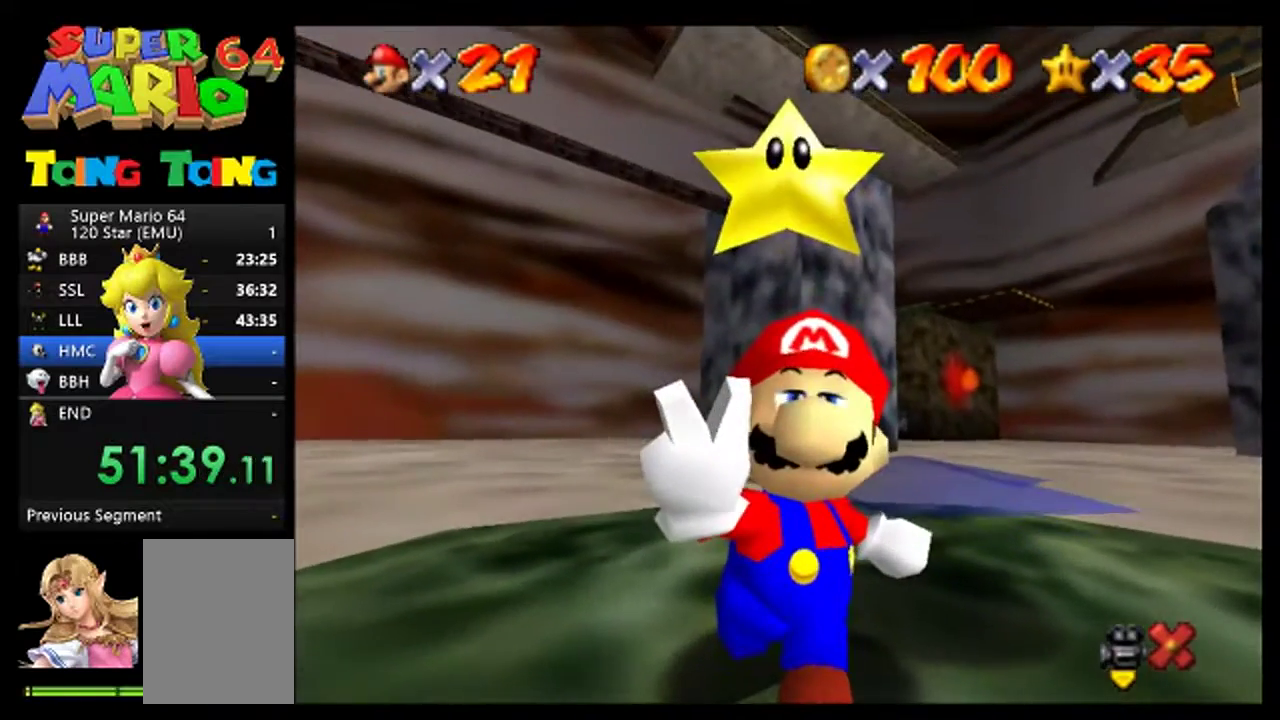
{"buttons": [], "events": [[33, "A", "down"], [100, "A", "up"], [200, "A", "down"], [267, "A", "up"], [433, "A", "down"], [500, "A", "up"]]}
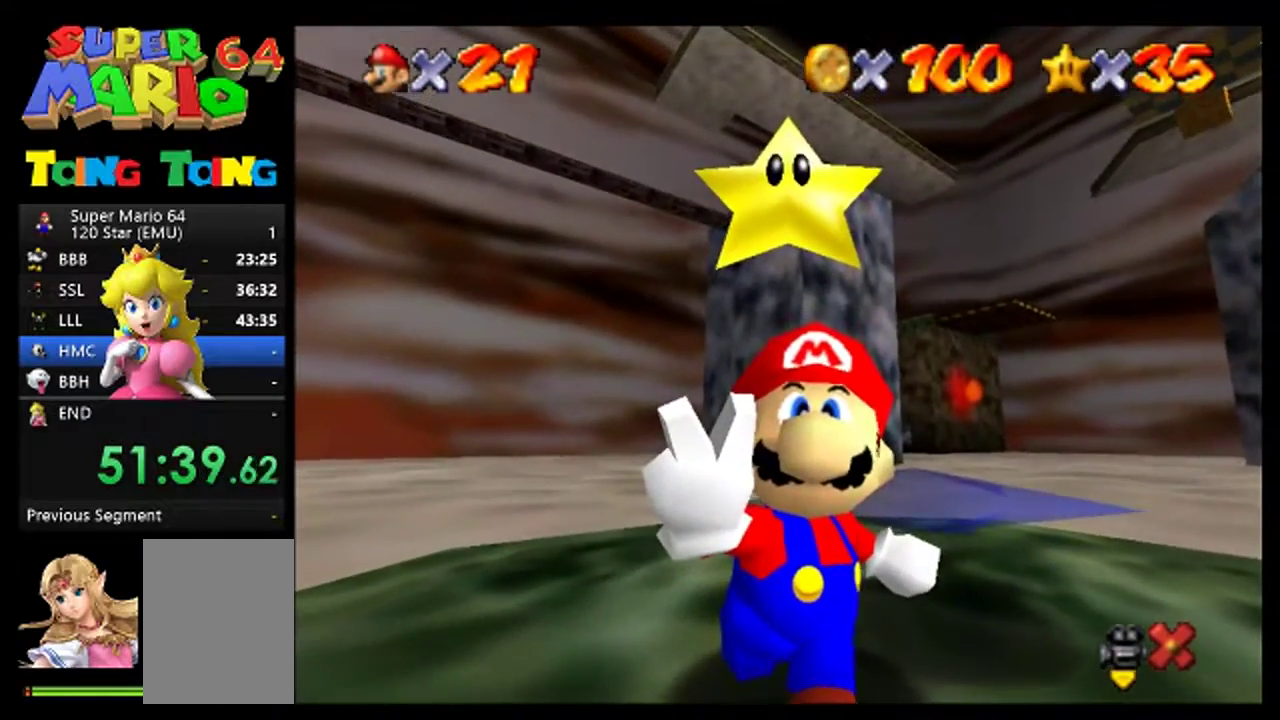
{"buttons": [], "events": [[167, "A", "down"], [233, "A", "up"]]}
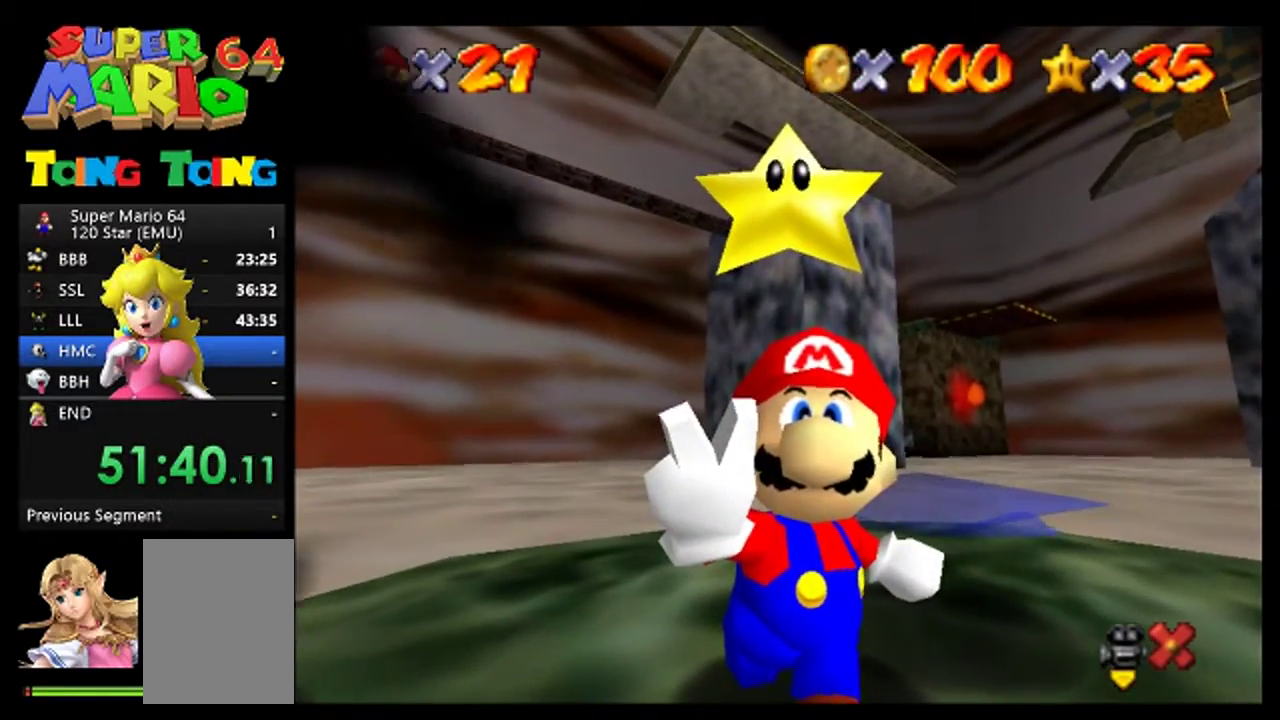
{"buttons": [], "events": [[67, "A", "down"], [133, "A", "up"]]}
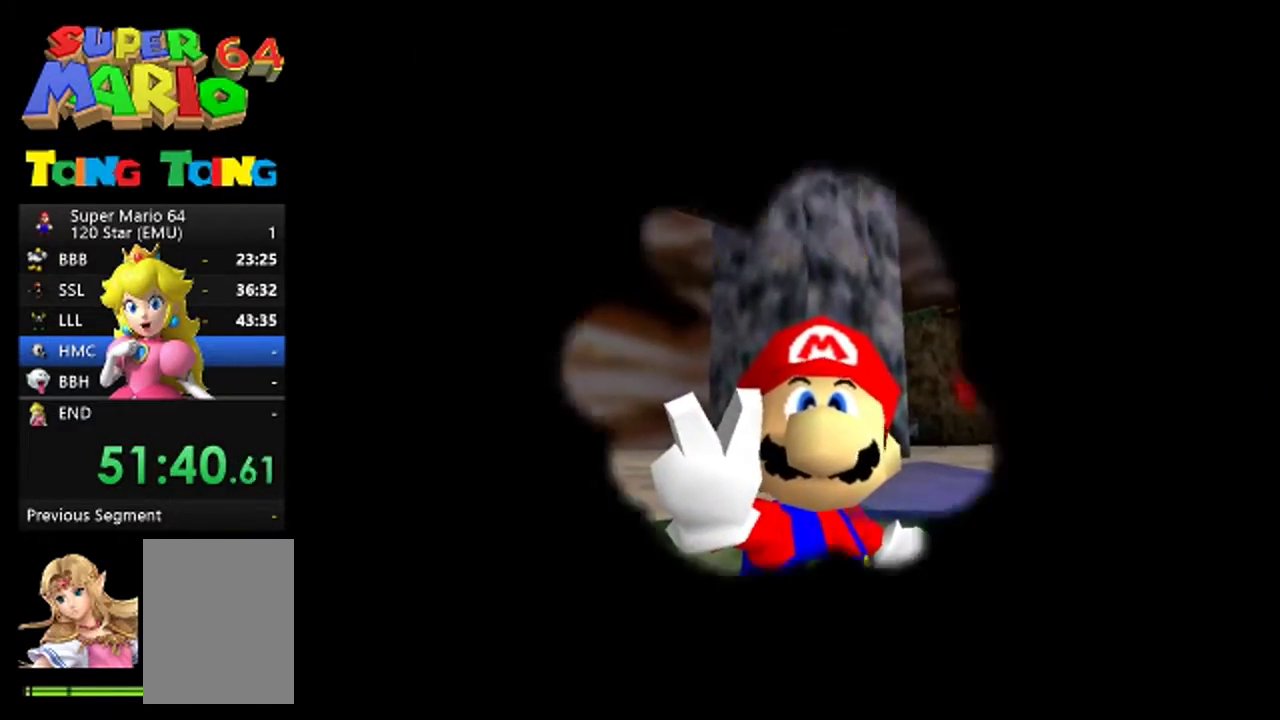
{"buttons": [], "events": [[167, "A", "down"], [233, "A", "up"]]}
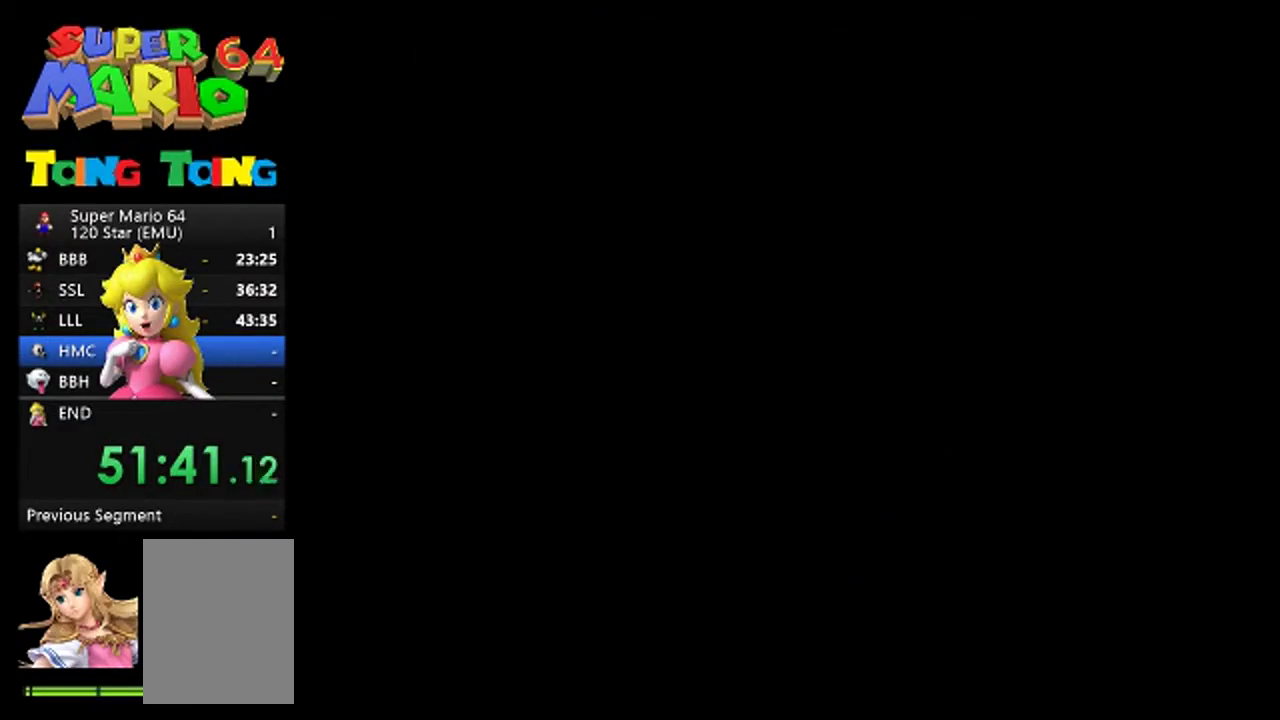
{"buttons": ["A"], "events": [[467, "A", "down"]]}
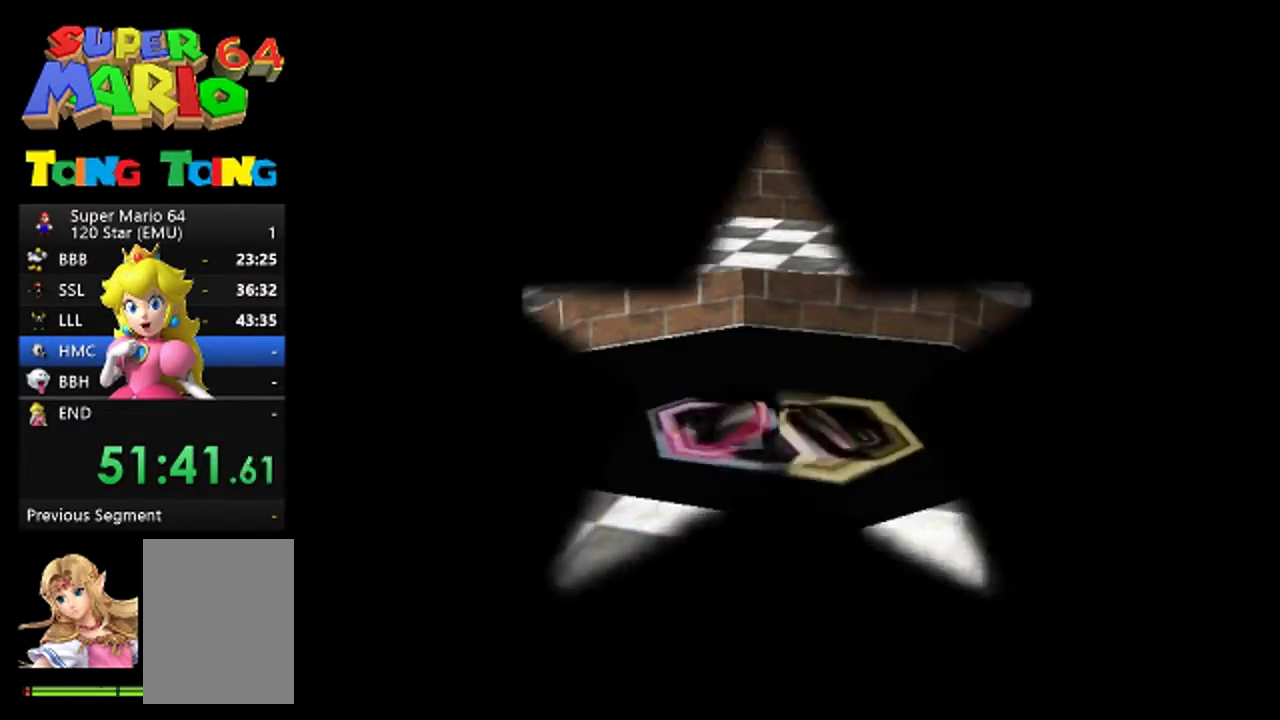
{"buttons": [], "events": [[67, "A", "up"], [167, "A", "down"], [233, "A", "up"]]}
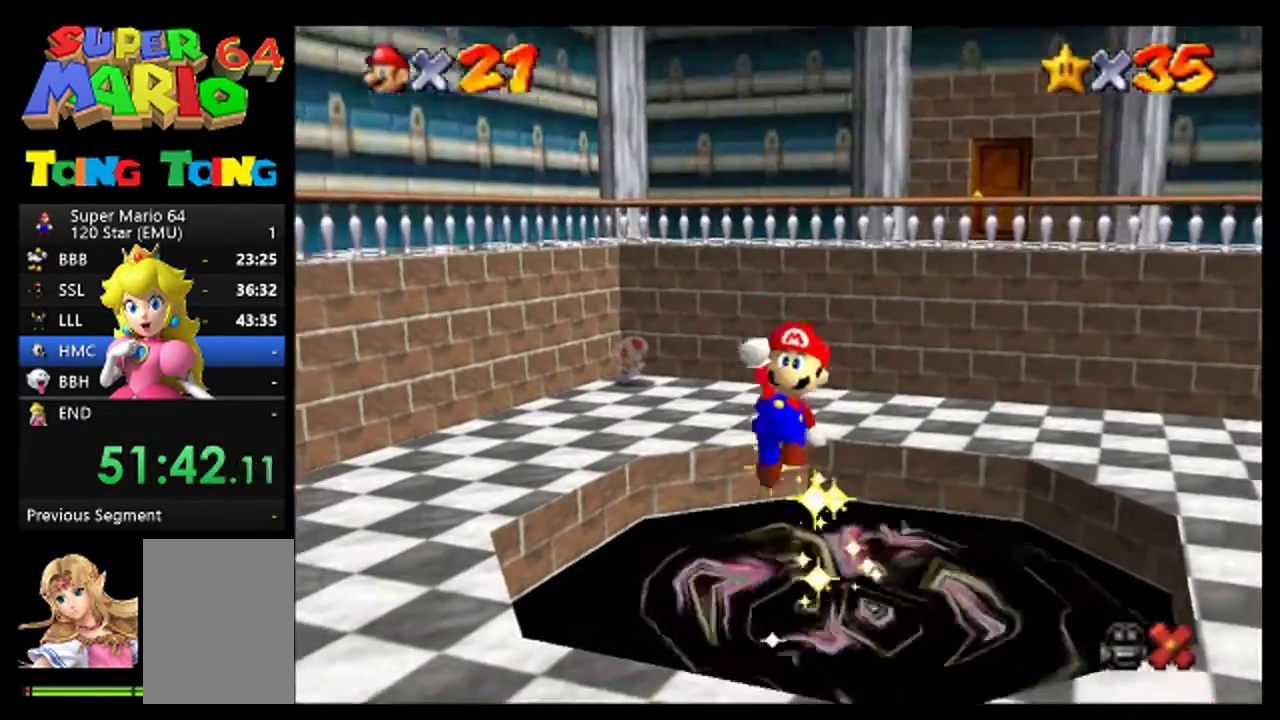
{"buttons": ["A"], "events": [[100, "A", "down"], [200, "A", "up"], [500, "A", "down"]]}
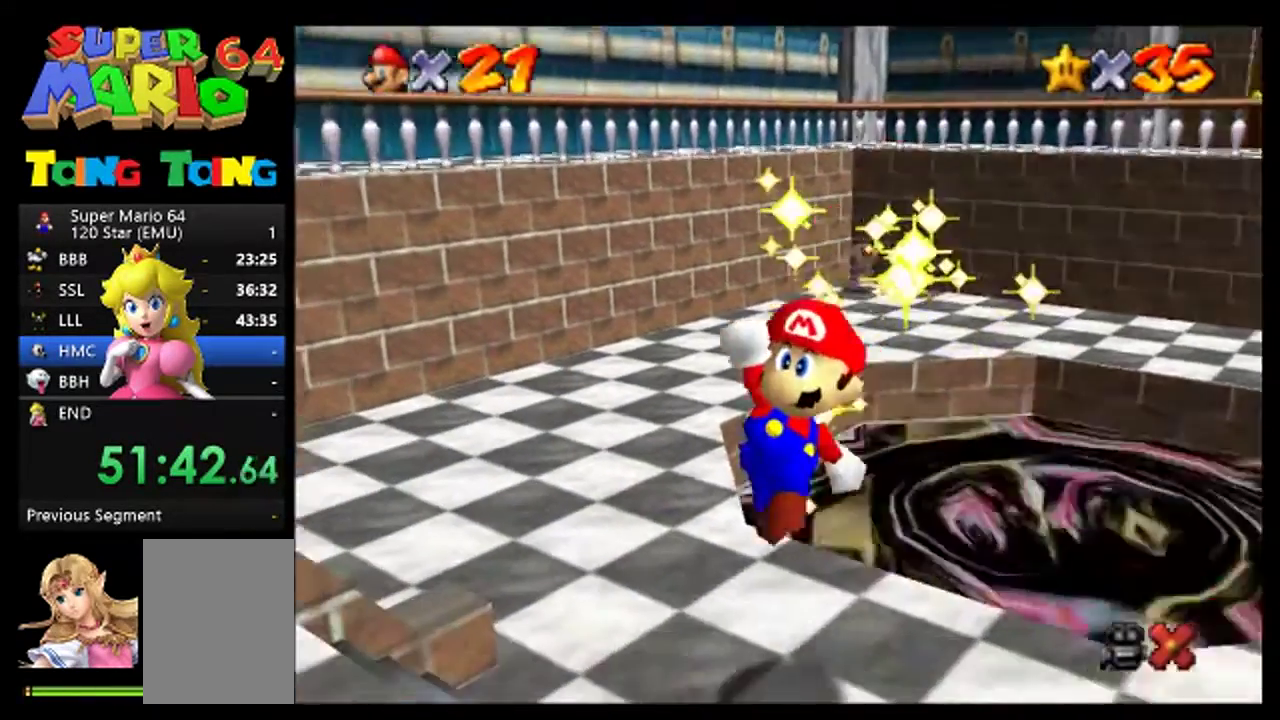
{"buttons": ["C_LEFT"], "events": [[67, "A", "up"], [233, "A", "down"], [300, "A", "up"], [333, "C_LEFT", "down"], [400, "A", "down"], [400, "C_LEFT", "up"], [467, "C_LEFT", "down"], [500, "A", "up"]]}
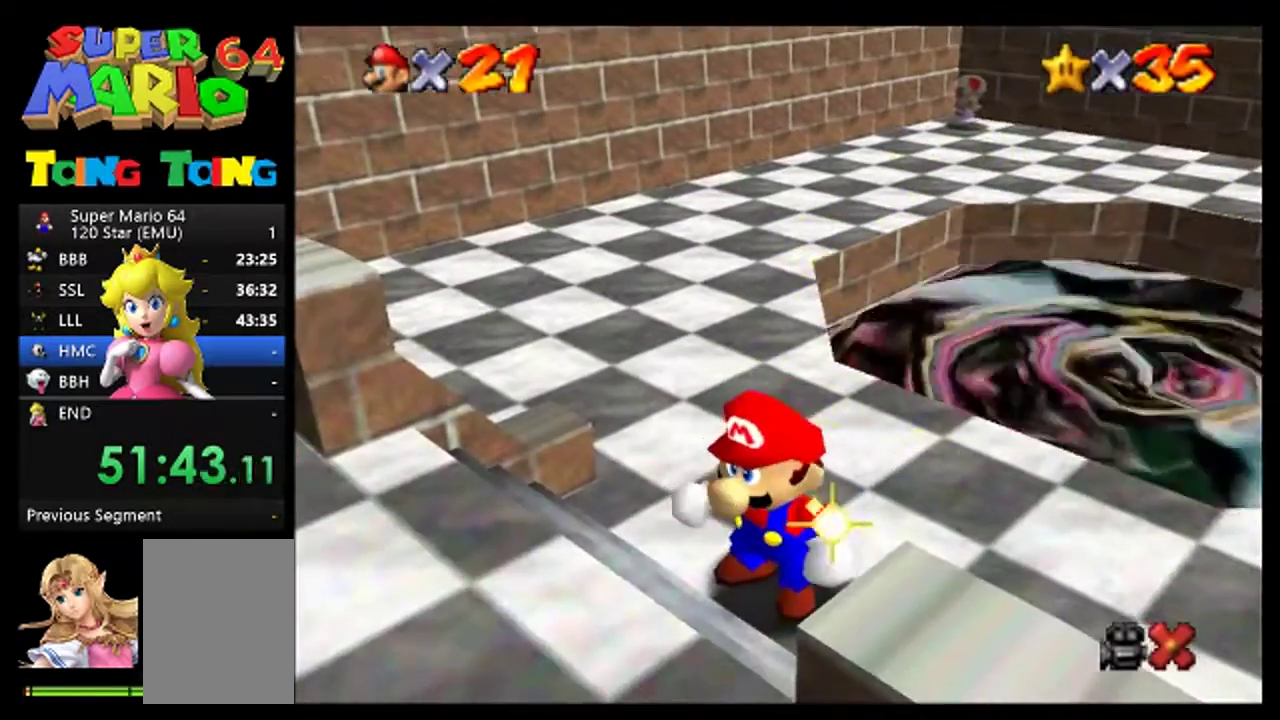
{"buttons": [], "events": [[67, "C_LEFT", "up"], [133, "A", "down"], [200, "A", "up"]]}
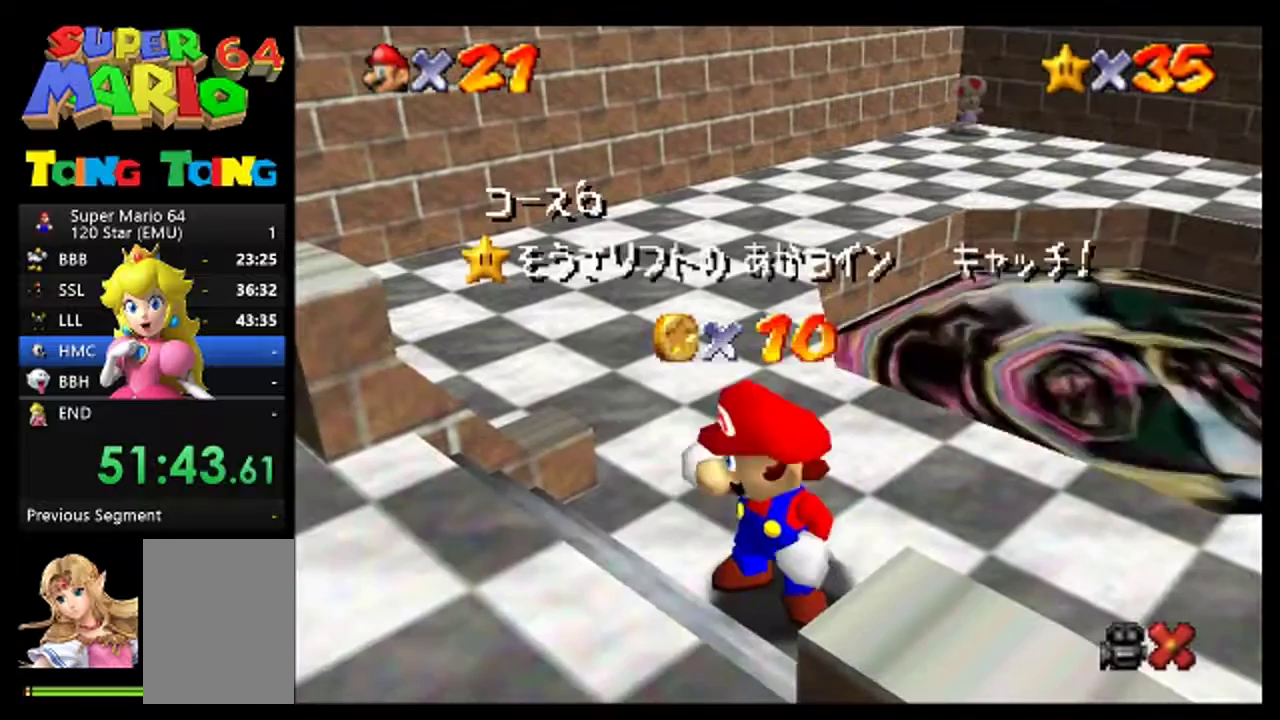
{"buttons": [], "events": [[33, "A", "down"], [100, "A", "up"], [200, "A", "down"], [267, "A", "up"], [400, "A", "down"], [467, "A", "up"]]}
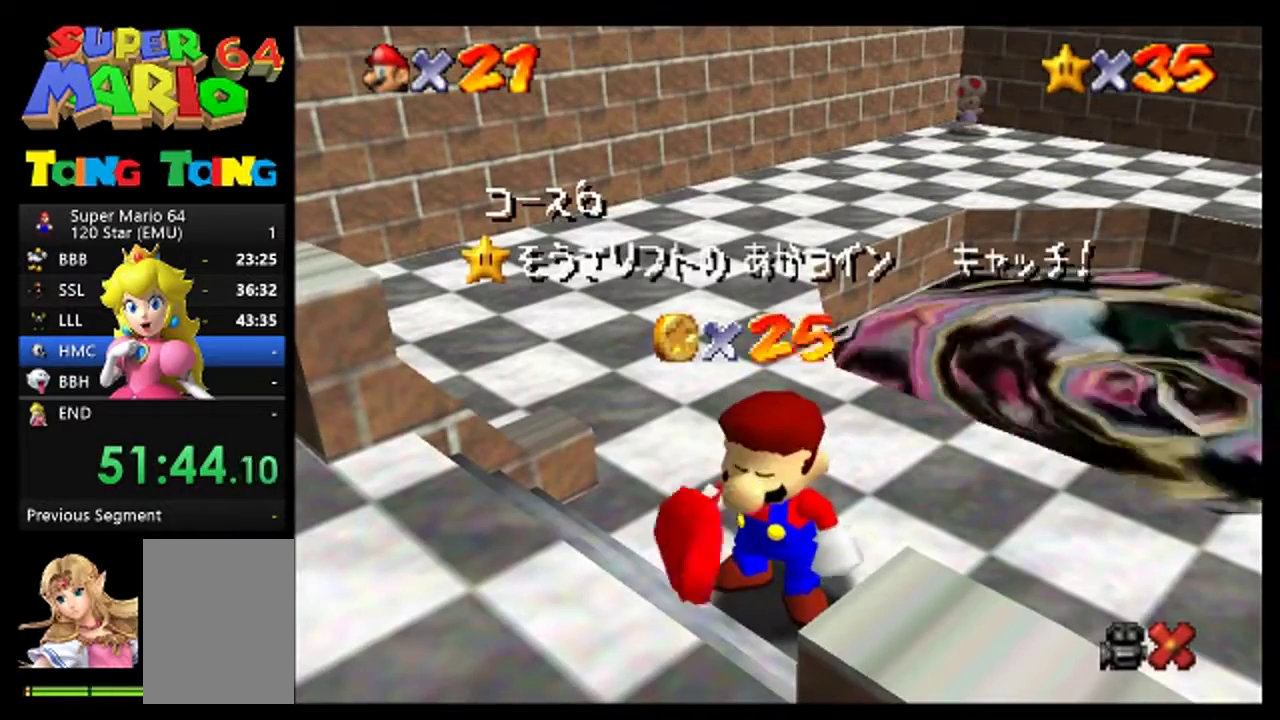
{"buttons": [], "events": [[300, "A", "down"], [400, "A", "up"]]}
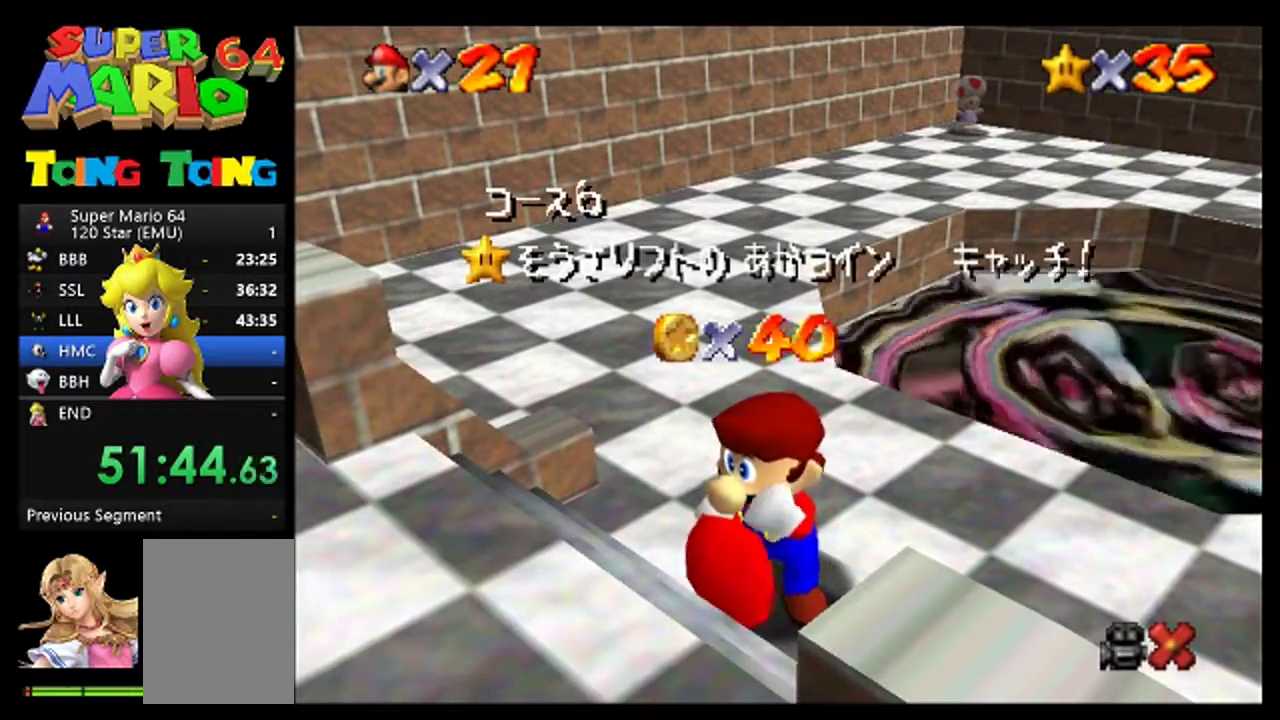
{"buttons": [], "events": [[167, "A", "down"], [233, "A", "up"], [367, "A", "down"], [433, "A", "up"]]}
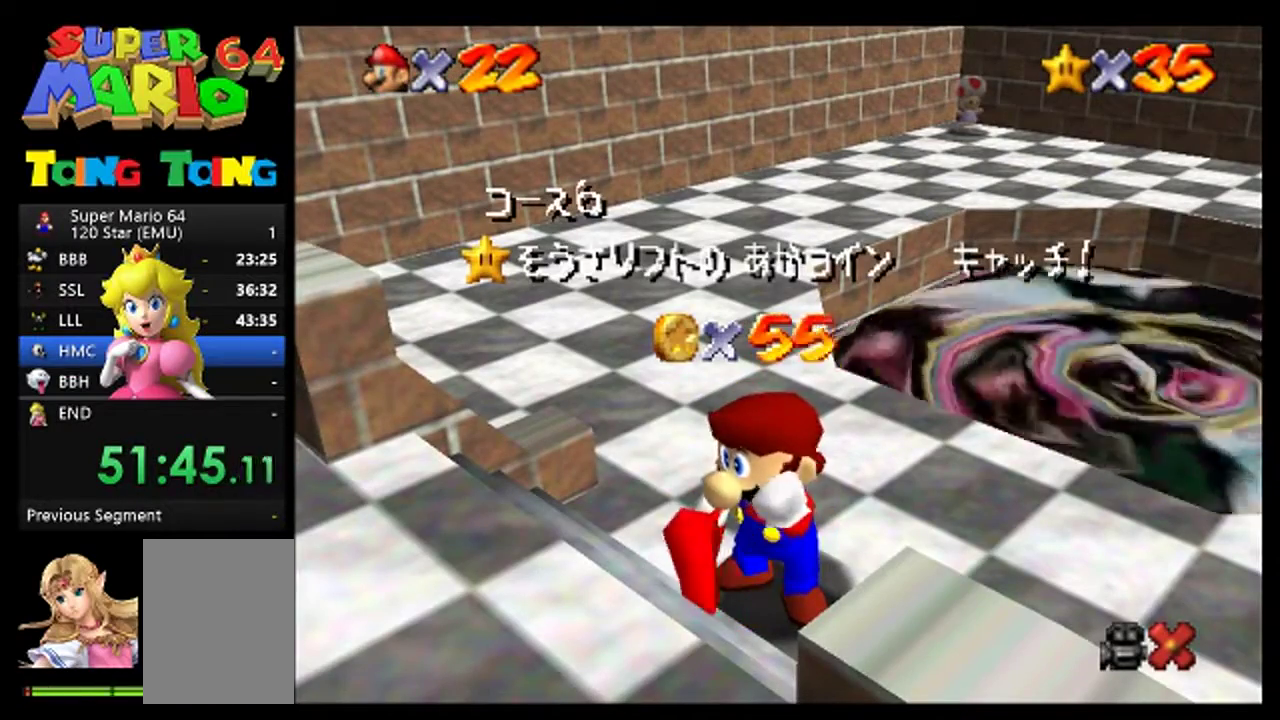
{"buttons": [], "events": [[100, "A", "down"], [167, "A", "up"], [267, "A", "down"], [333, "A", "up"], [433, "A", "down"], [500, "A", "up"]]}
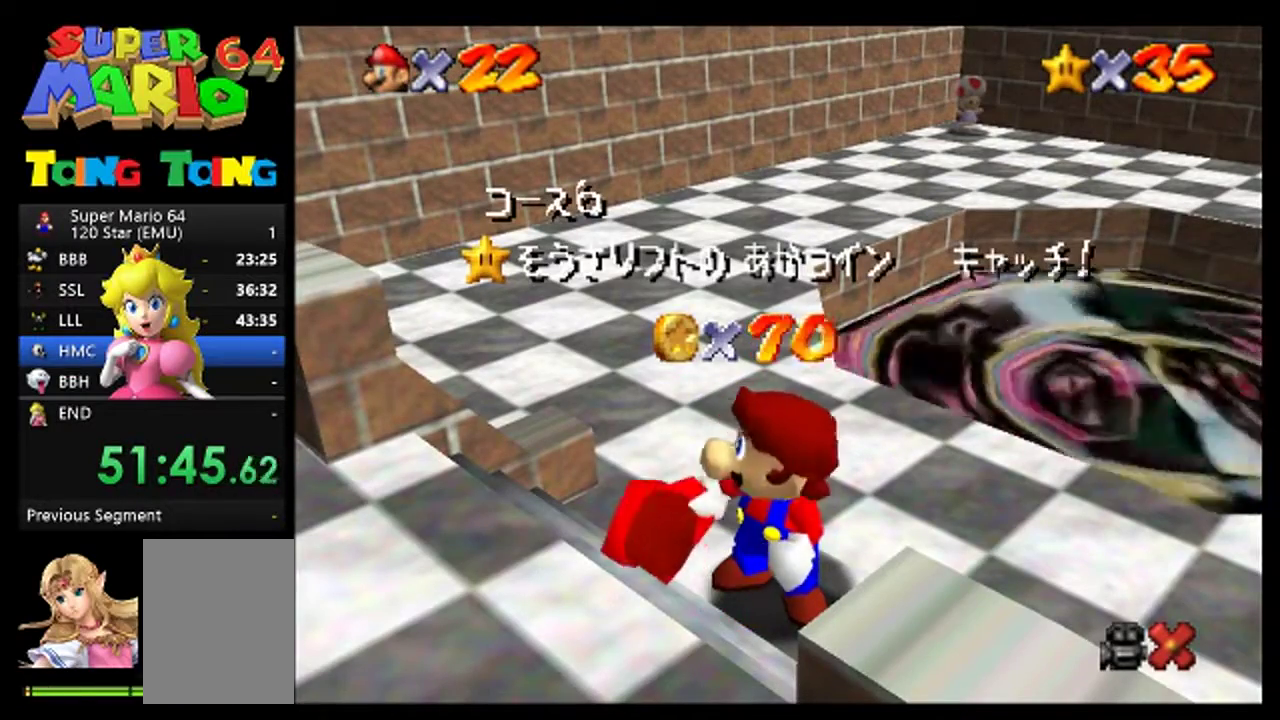
{"buttons": ["A"], "events": [[333, "A", "down"], [400, "A", "up"], [467, "A", "down"]]}
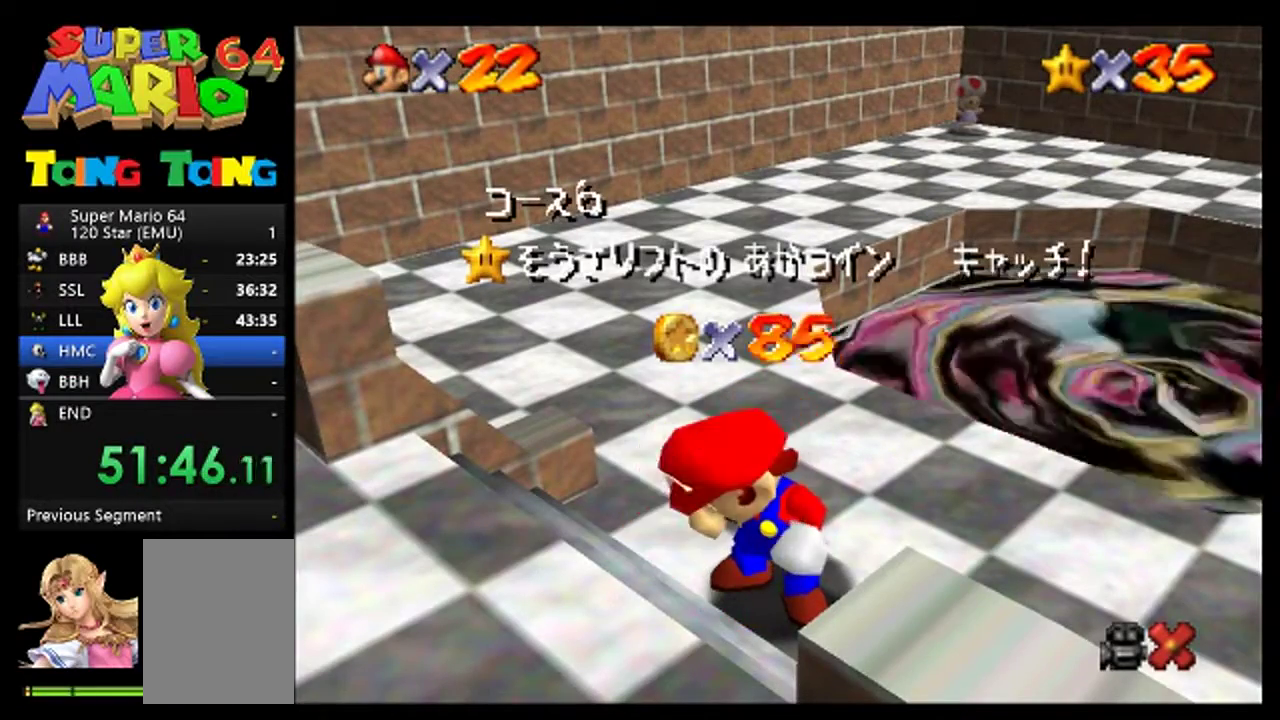
{"buttons": [], "events": [[167, "A", "up"]]}
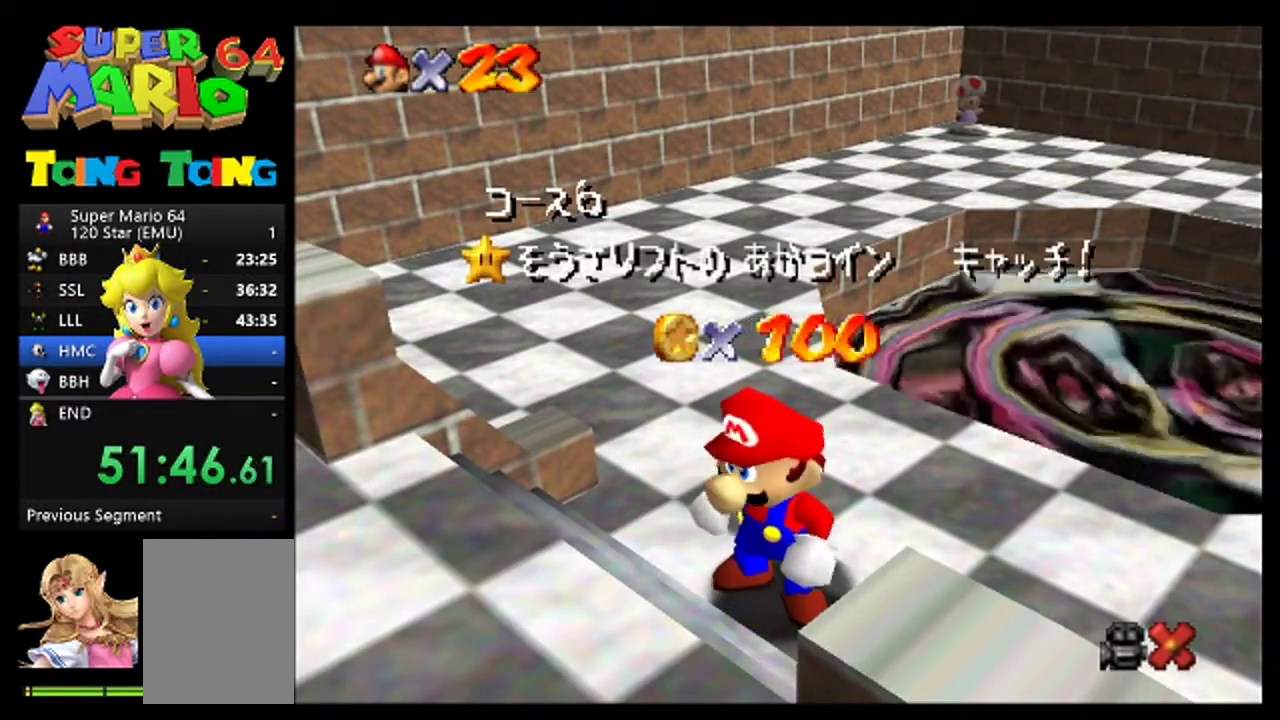
{"buttons": [], "events": [[433, "A", "down"], [500, "A", "up"]]}
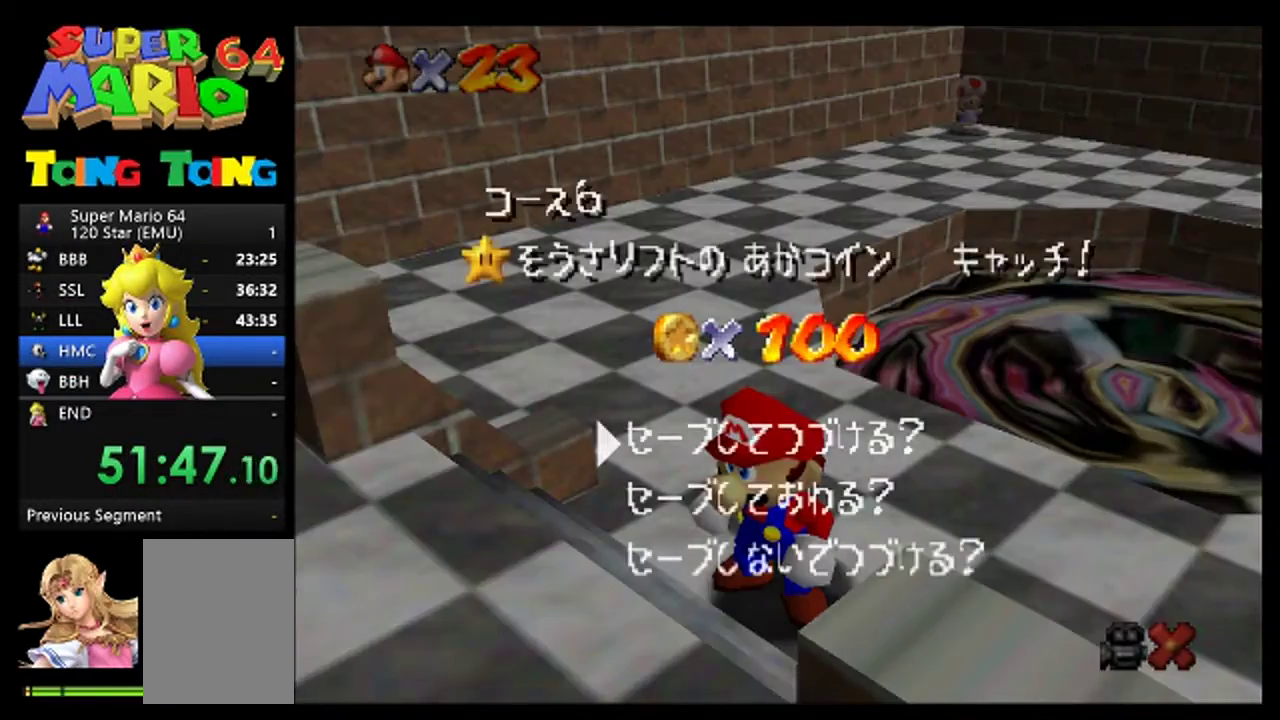
{"buttons": [], "events": [[300, "A", "down"], [400, "A", "up"]]}
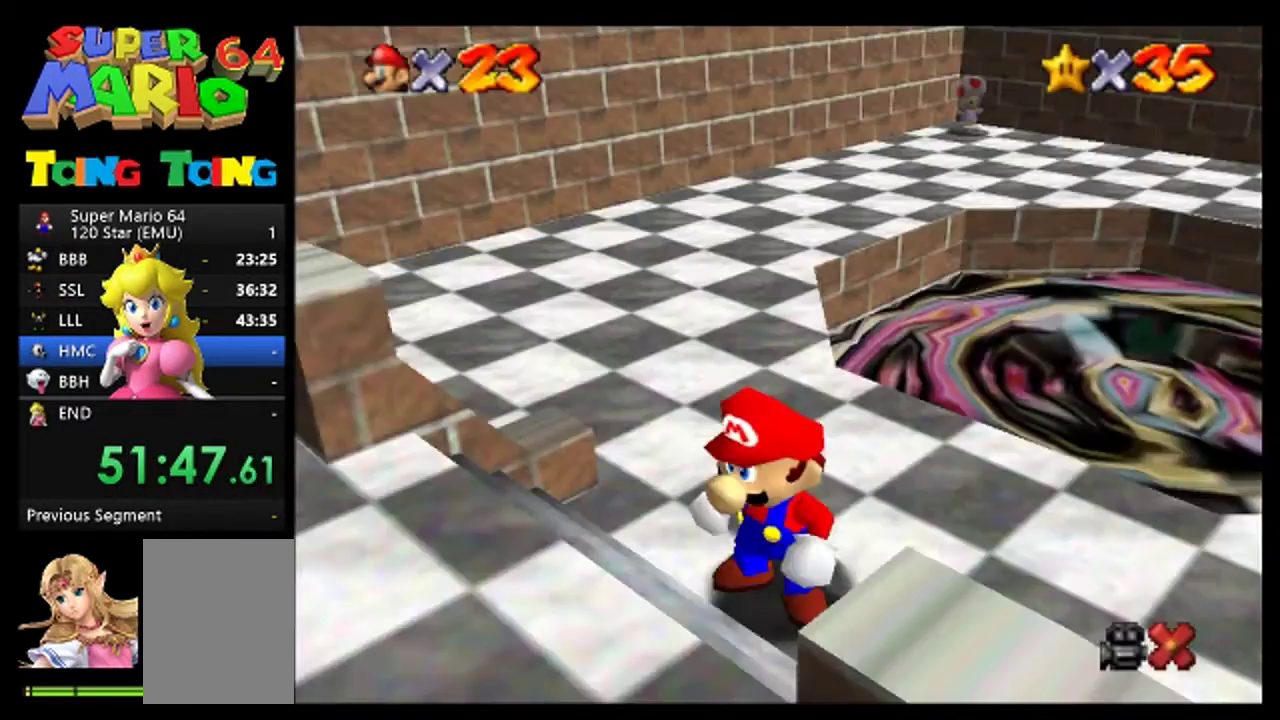
{"buttons": [], "events": []}